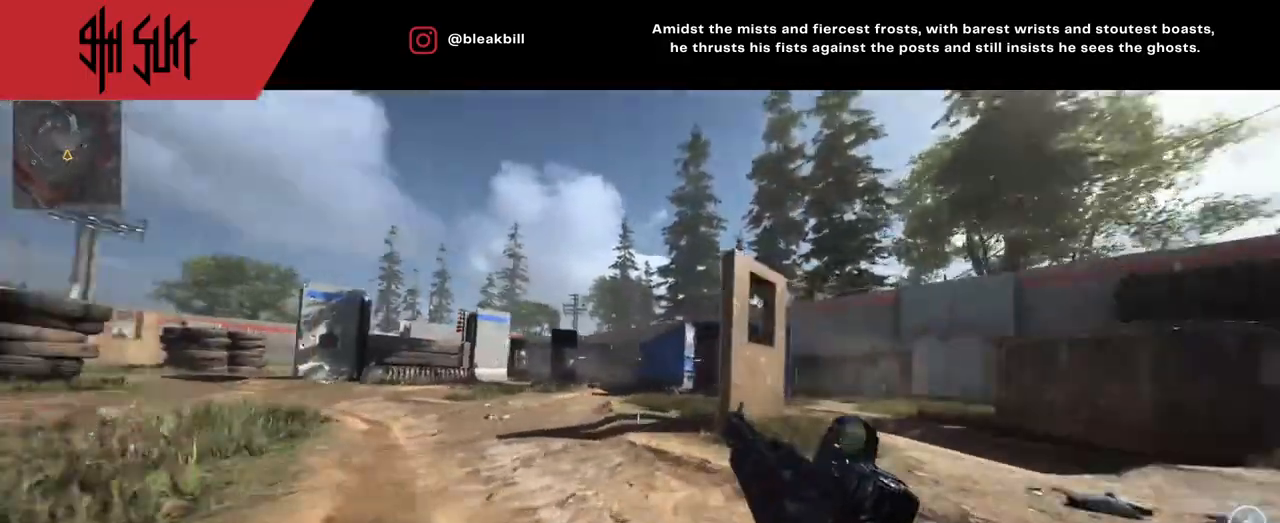
Gameplay with a controller (PlayStation layout); each line is a JSON object with the inputs held at the frame after it. "events" lists button and stick changes between this image and that frame as [ms after this image, input, new state], when the widget could be followed in between.
{"buttons": [], "left_stick": "up-right", "right_stick": "center", "events": [[33, "left_stick", "up-right"], [350, "right_stick", "right"], [483, "right_stick", "center"]]}
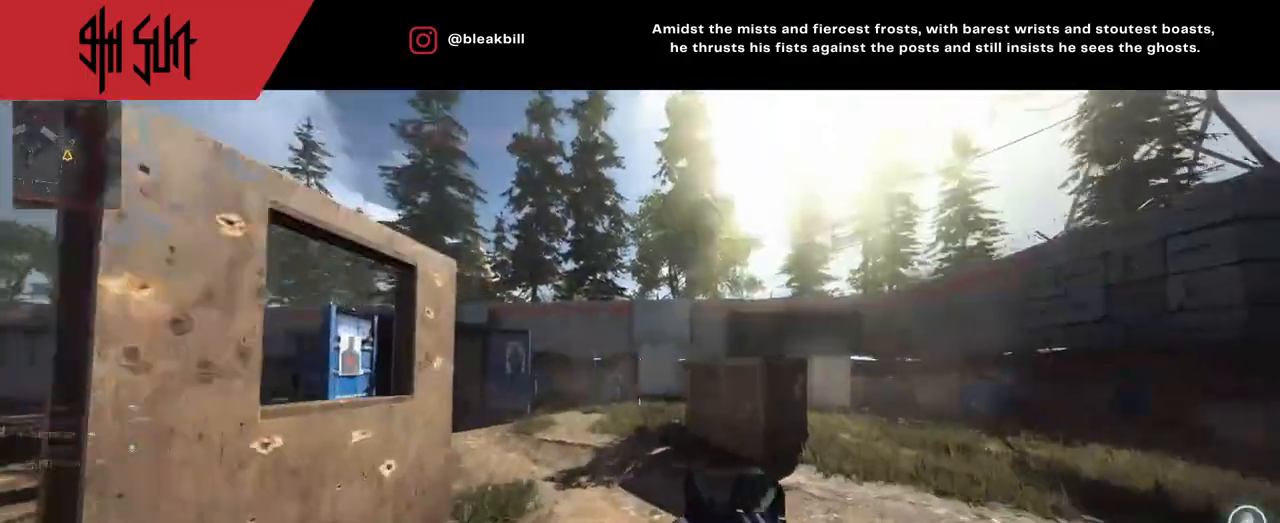
{"buttons": [], "left_stick": "up-right", "right_stick": "left", "events": [[67, "right_stick", "left"], [283, "TRIANGLE", "down"], [317, "right_stick", "center"], [367, "TRIANGLE", "up"], [417, "right_stick", "left"]]}
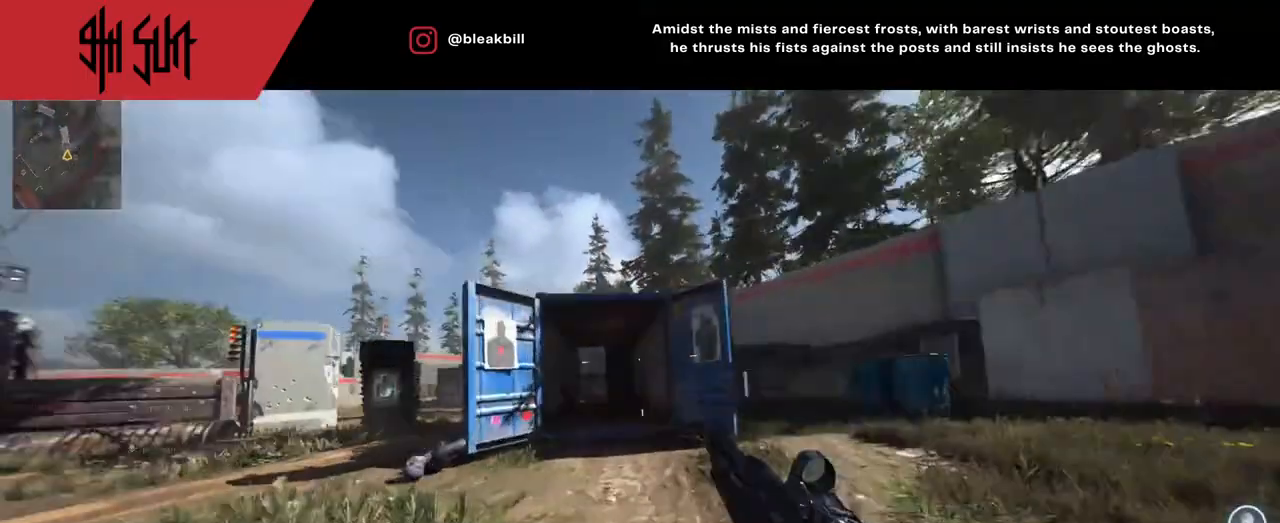
{"buttons": ["TRIANGLE"], "left_stick": "up-right", "right_stick": "center", "events": [[67, "right_stick", "center"], [150, "right_stick", "left"], [350, "right_stick", "center"], [383, "TRIANGLE", "down"]]}
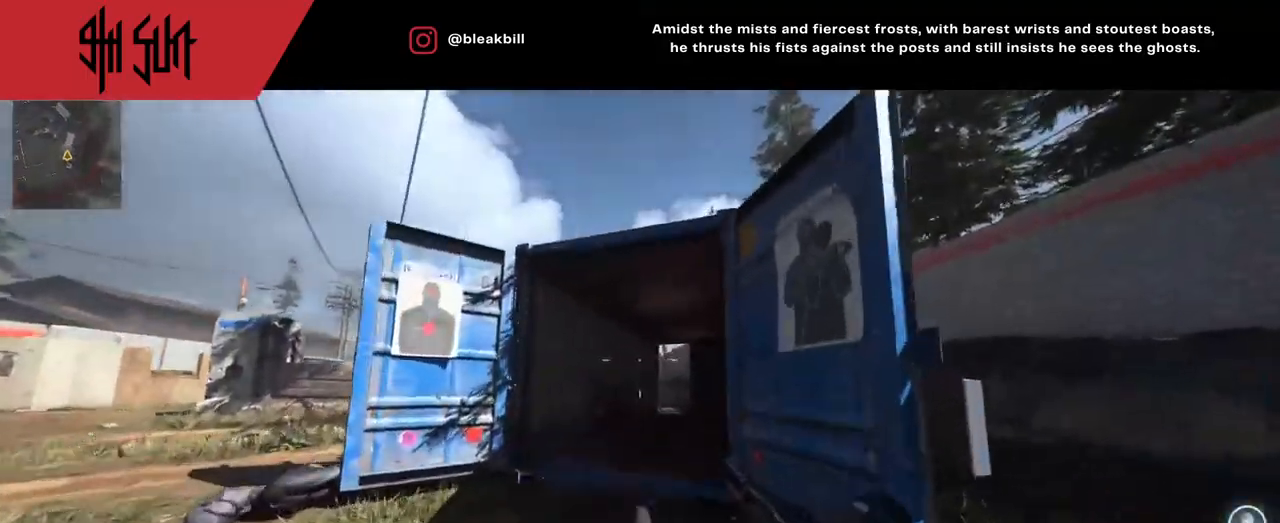
{"buttons": [], "left_stick": "down", "right_stick": "center", "events": [[50, "CIRCLE", "down"], [50, "TRIANGLE", "up"], [50, "left_stick", "up"], [100, "CIRCLE", "up"], [150, "left_stick", "up-right"], [217, "right_stick", "right"], [383, "left_stick", "down-right"], [433, "left_stick", "down"], [433, "right_stick", "center"]]}
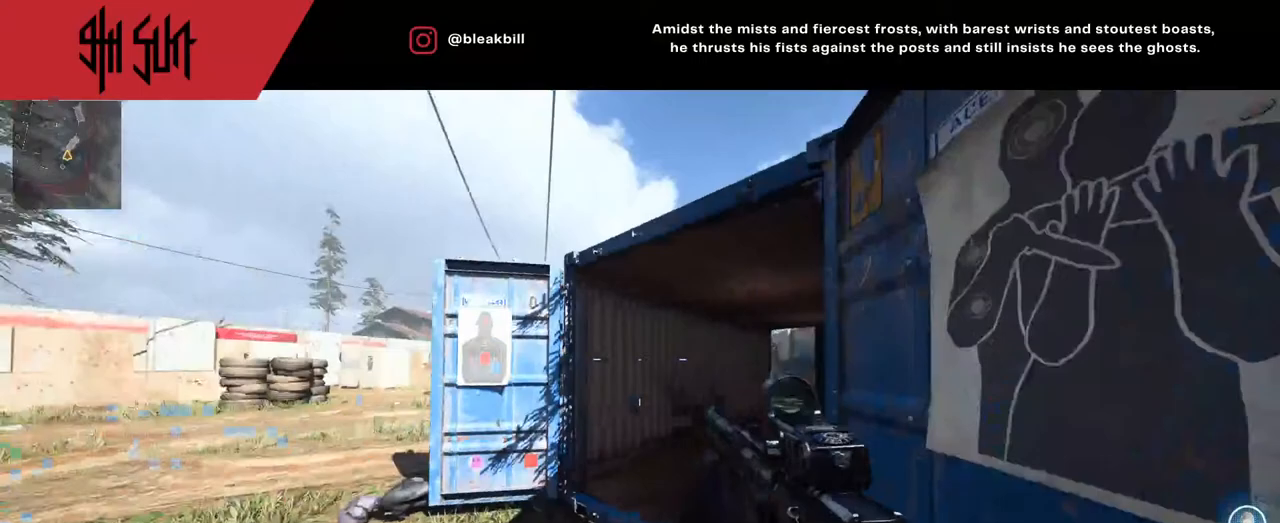
{"buttons": [], "left_stick": "right", "right_stick": "center", "events": [[50, "right_stick", "left"], [100, "left_stick", "left"], [350, "right_stick", "center"], [383, "left_stick", "up"], [483, "left_stick", "right"]]}
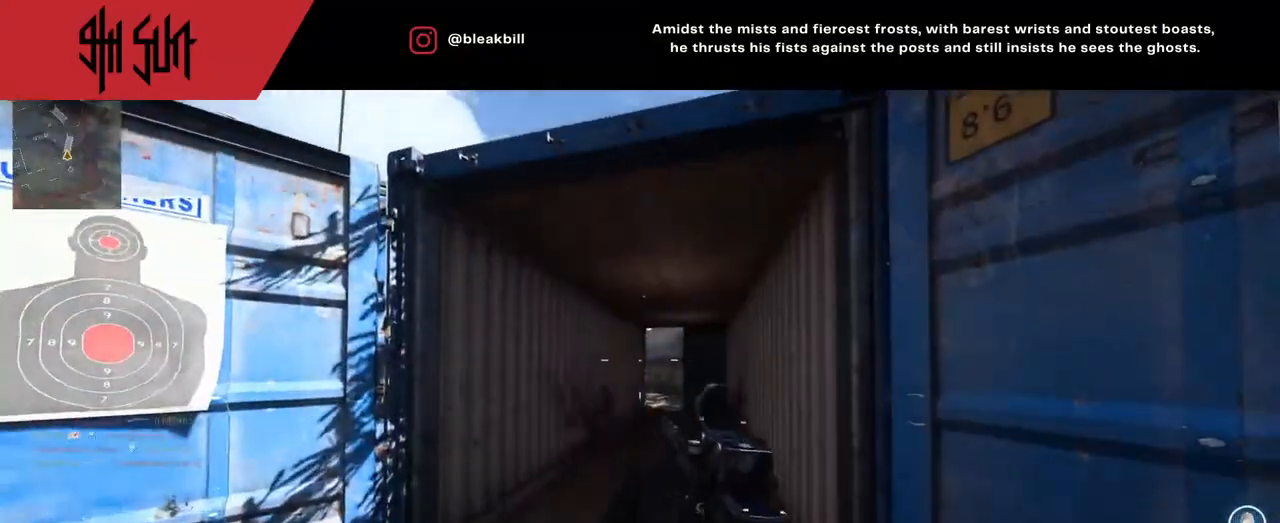
{"buttons": [], "left_stick": "up", "right_stick": "center", "events": [[133, "left_stick", "down-right"], [233, "right_stick", "right"], [317, "left_stick", "center"], [317, "right_stick", "center"], [417, "left_stick", "up"]]}
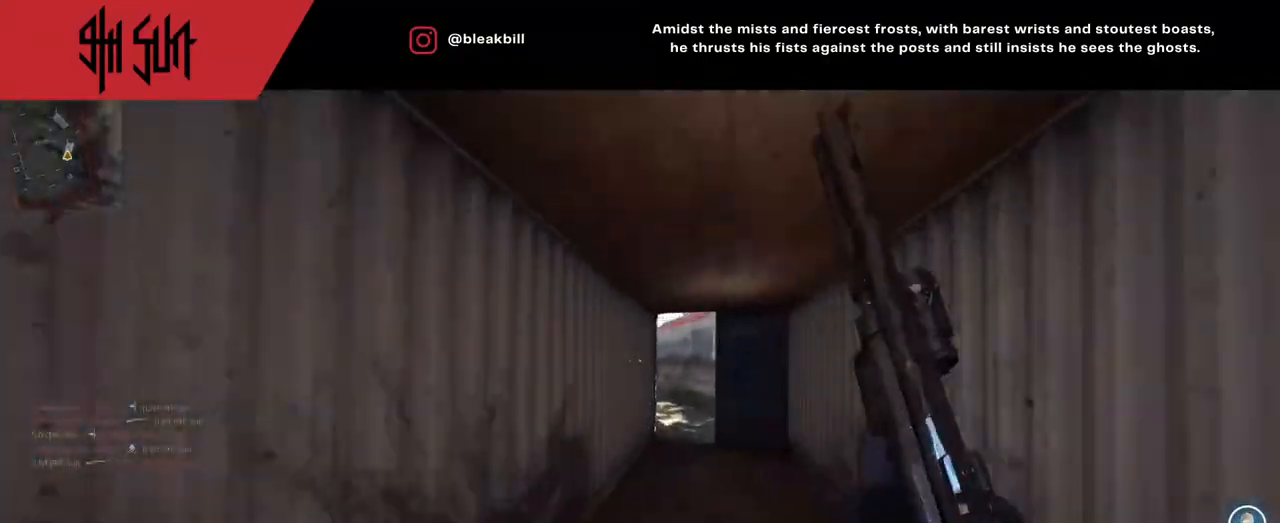
{"buttons": [], "left_stick": "up-right", "right_stick": "center", "events": [[167, "left_stick", "up-right"], [350, "TRIANGLE", "down"], [417, "TRIANGLE", "up"]]}
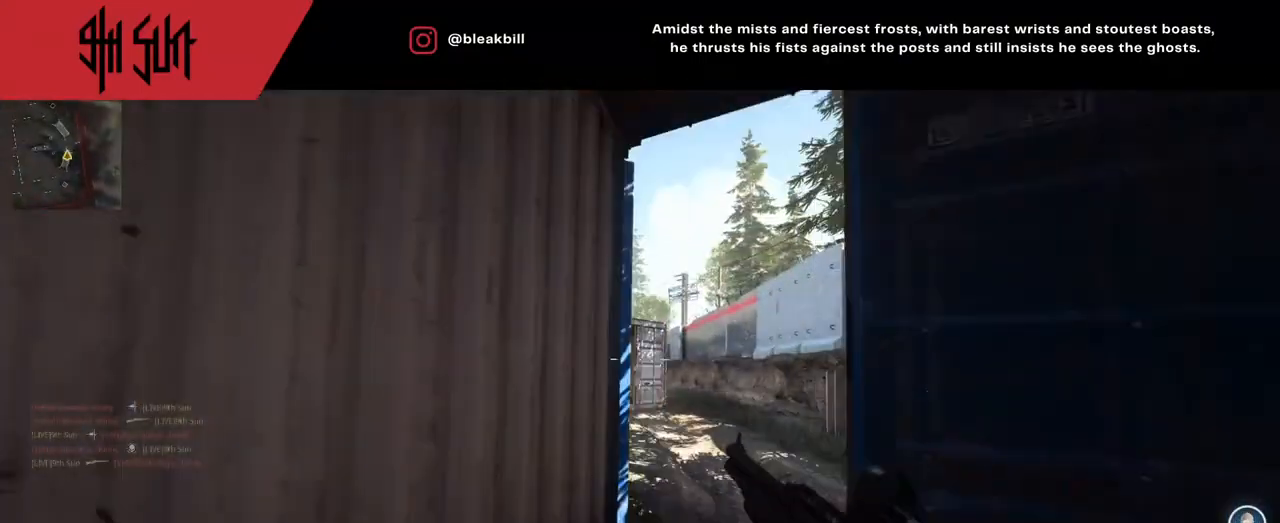
{"buttons": ["R1"], "left_stick": "center", "right_stick": "center", "events": [[67, "CIRCLE", "down"], [83, "left_stick", "center"], [167, "left_stick", "down-right"], [250, "CIRCLE", "up"], [300, "R1", "down"], [300, "left_stick", "center"]]}
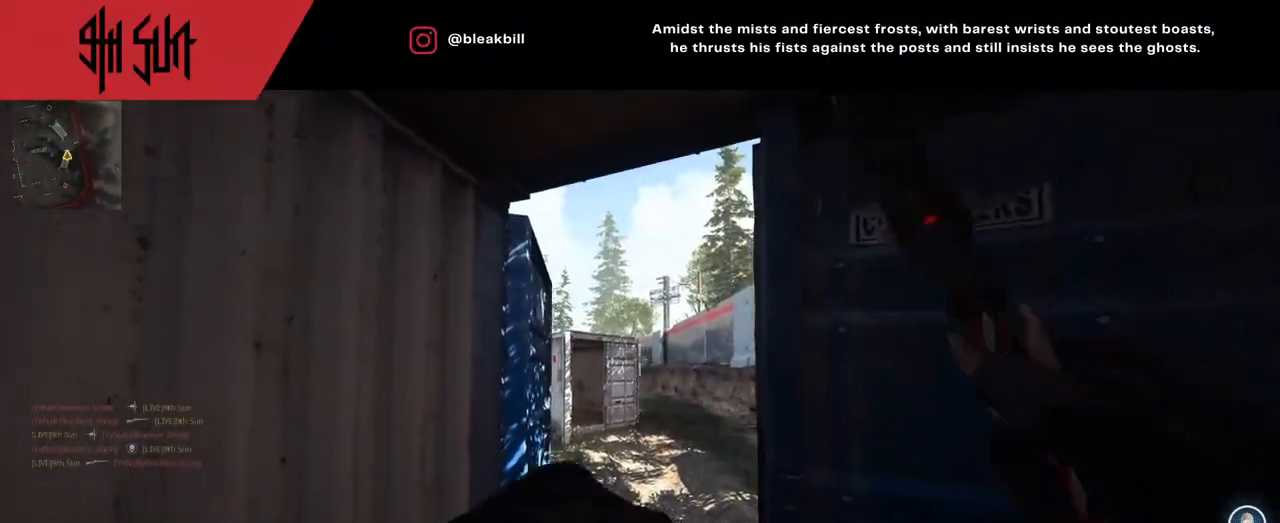
{"buttons": [], "left_stick": "left", "right_stick": "center", "events": [[50, "left_stick", "up-right"], [317, "R1", "up"], [400, "left_stick", "left"]]}
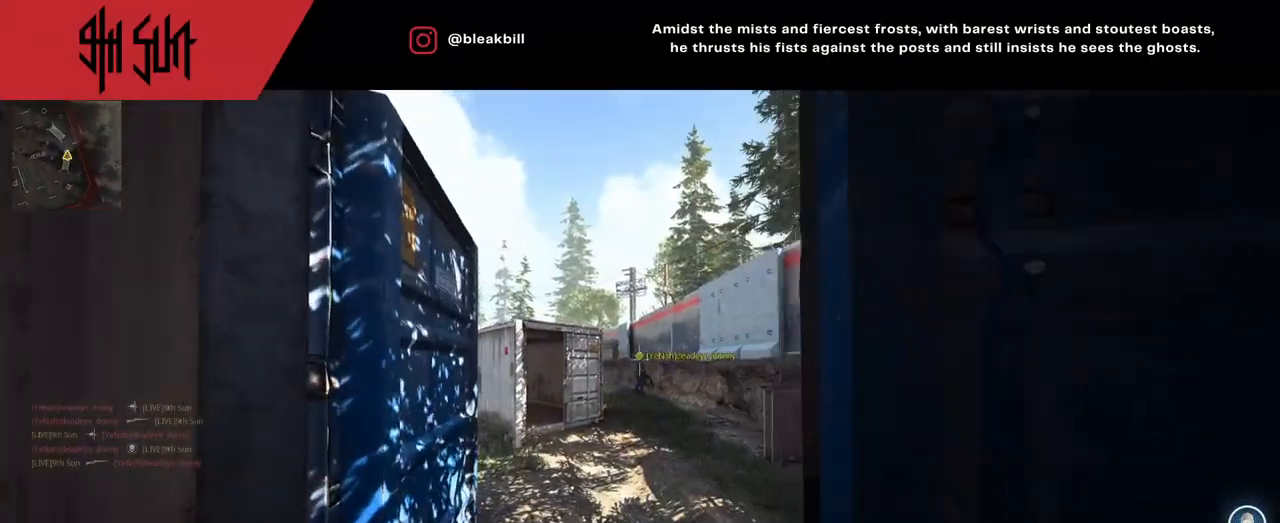
{"buttons": [], "left_stick": "down-left", "right_stick": "center", "events": [[50, "left_stick", "down-left"]]}
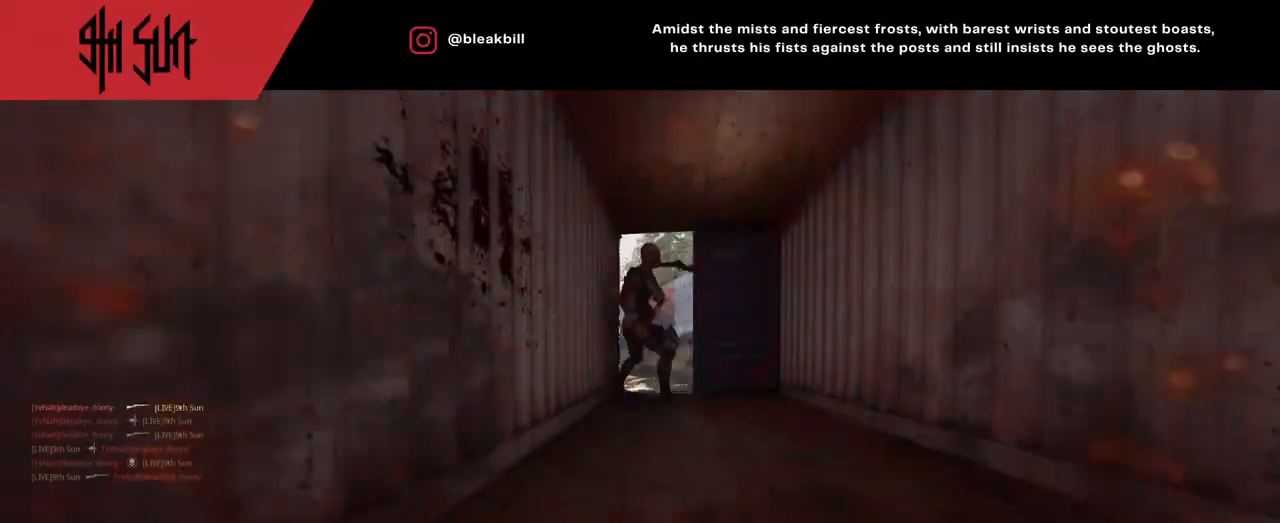
{"buttons": [], "left_stick": "center", "right_stick": "center", "events": [[367, "L2", "down"], [367, "left_stick", "down-right"], [367, "right_stick", "down-right"], [433, "right_stick", "center"], [483, "L2", "up"], [483, "left_stick", "center"]]}
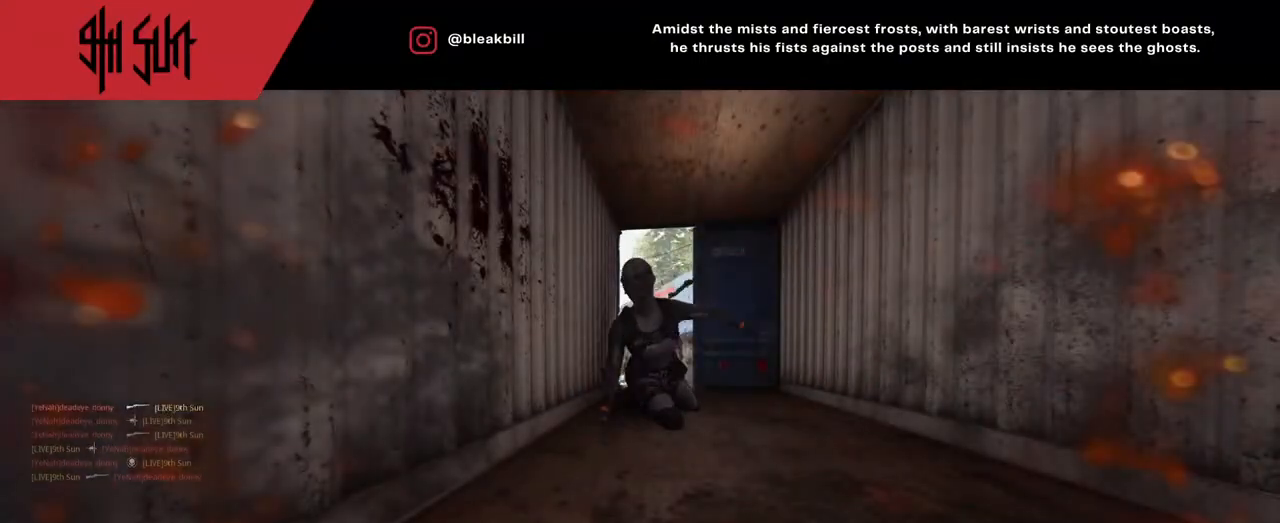
{"buttons": ["SQUARE"], "left_stick": "center", "right_stick": "center", "events": [[117, "SQUARE", "down"], [150, "SQUARE", "up"], [383, "SQUARE", "down"]]}
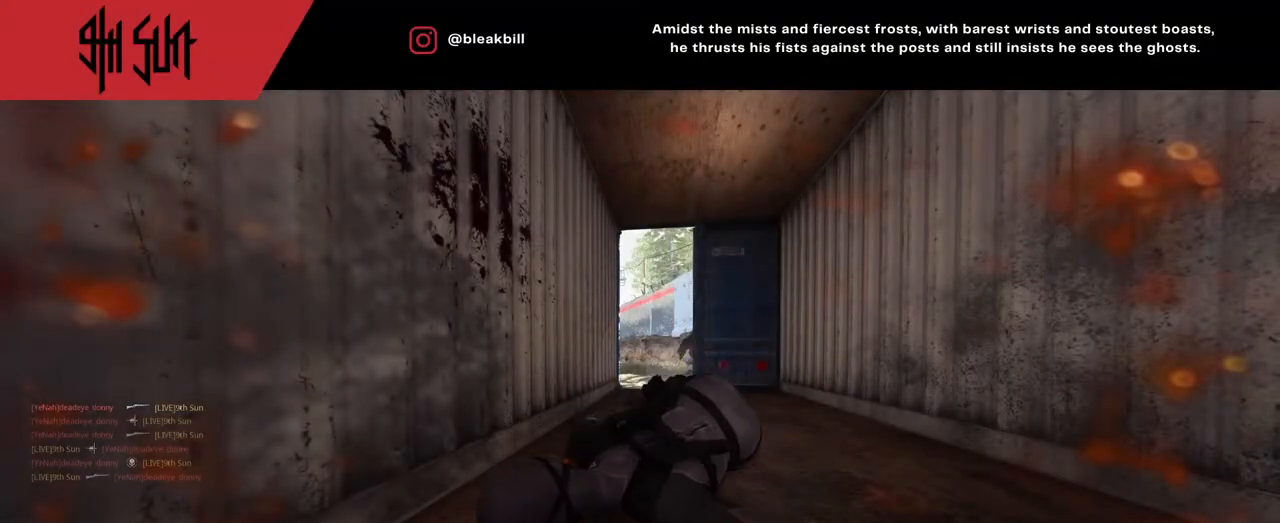
{"buttons": ["SQUARE"], "left_stick": "up", "right_stick": "center", "events": [[17, "SQUARE", "up"], [133, "SQUARE", "down"], [200, "SQUARE", "up"], [267, "left_stick", "up"], [317, "SQUARE", "down"], [350, "SQUARE", "up"], [500, "SQUARE", "down"]]}
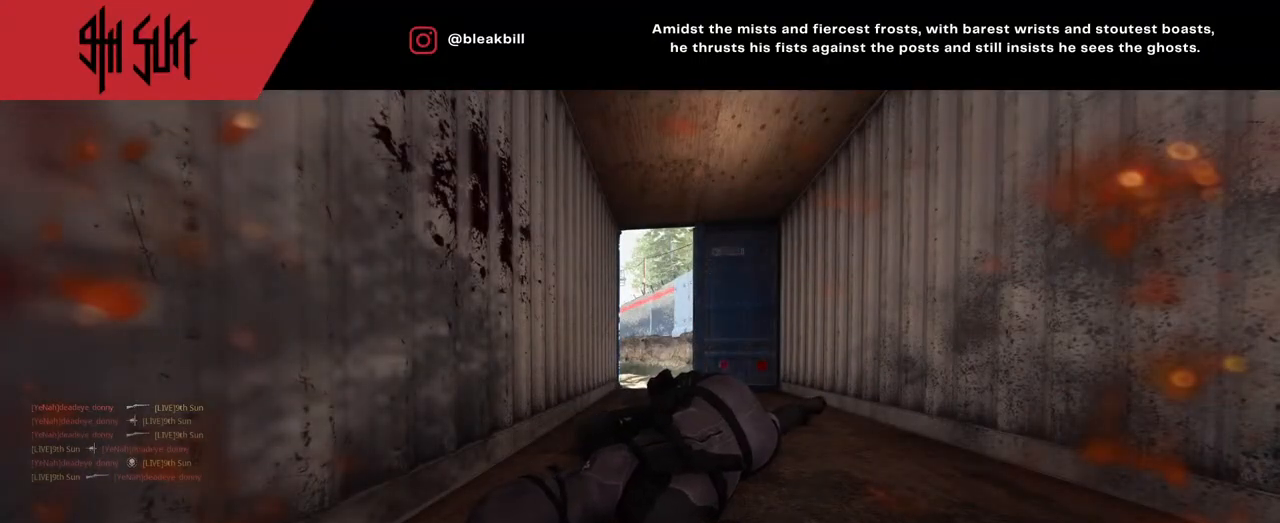
{"buttons": [], "left_stick": "up", "right_stick": "center", "events": [[50, "SQUARE", "up"], [183, "SQUARE", "down"], [250, "SQUARE", "up"], [483, "SQUARE", "down"], [500, "SQUARE", "up"]]}
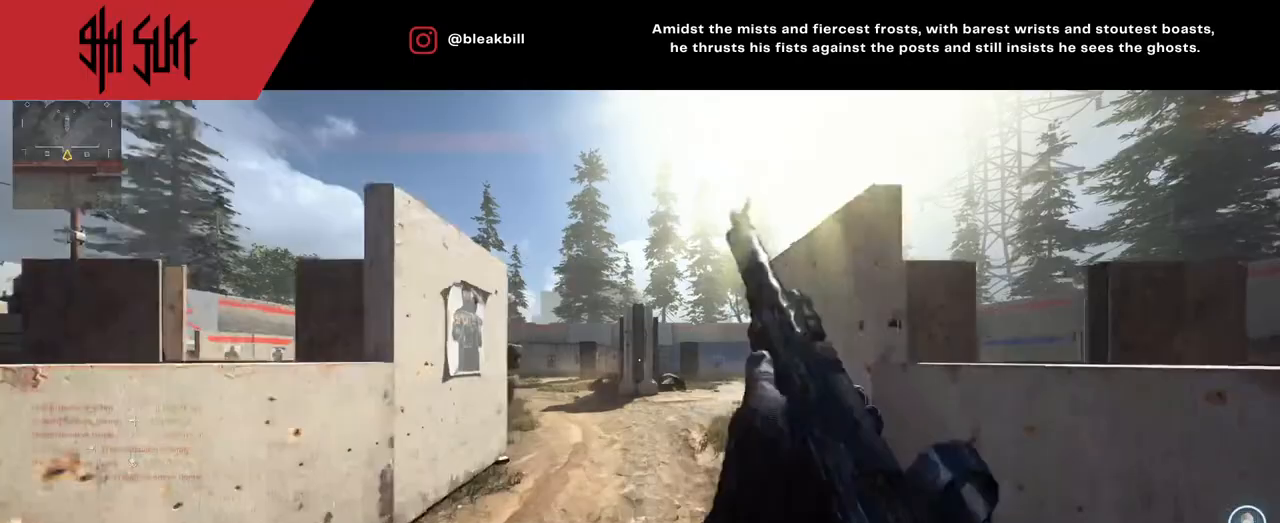
{"buttons": [], "left_stick": "up", "right_stick": "center", "events": [[133, "right_stick", "right"], [333, "right_stick", "center"]]}
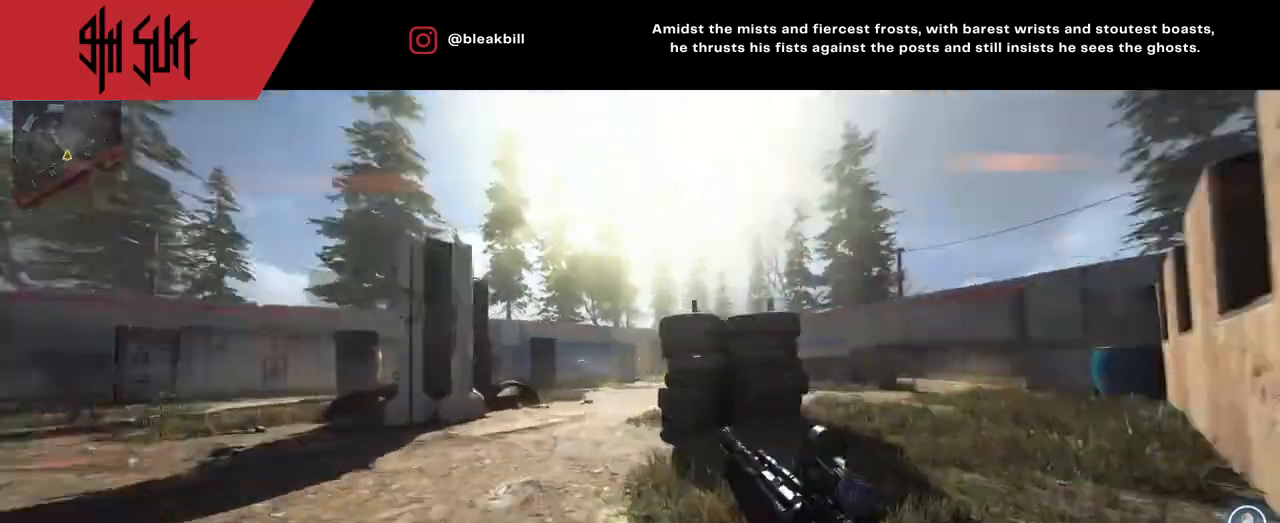
{"buttons": ["R1"], "left_stick": "up", "right_stick": "center", "events": [[167, "right_stick", "right"], [283, "TRIANGLE", "down"], [300, "CIRCLE", "down"], [300, "TRIANGLE", "up"], [300, "right_stick", "center"], [350, "CIRCLE", "up"], [417, "R1", "down"]]}
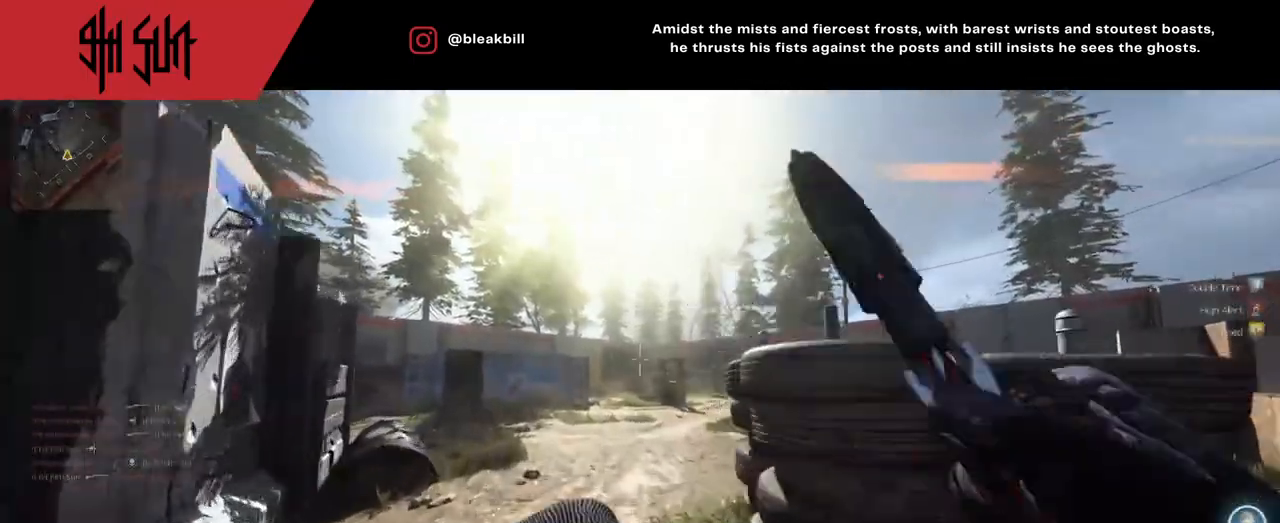
{"buttons": [], "left_stick": "right", "right_stick": "center", "events": [[217, "R1", "up"], [217, "left_stick", "right"], [317, "right_stick", "left"], [450, "right_stick", "center"]]}
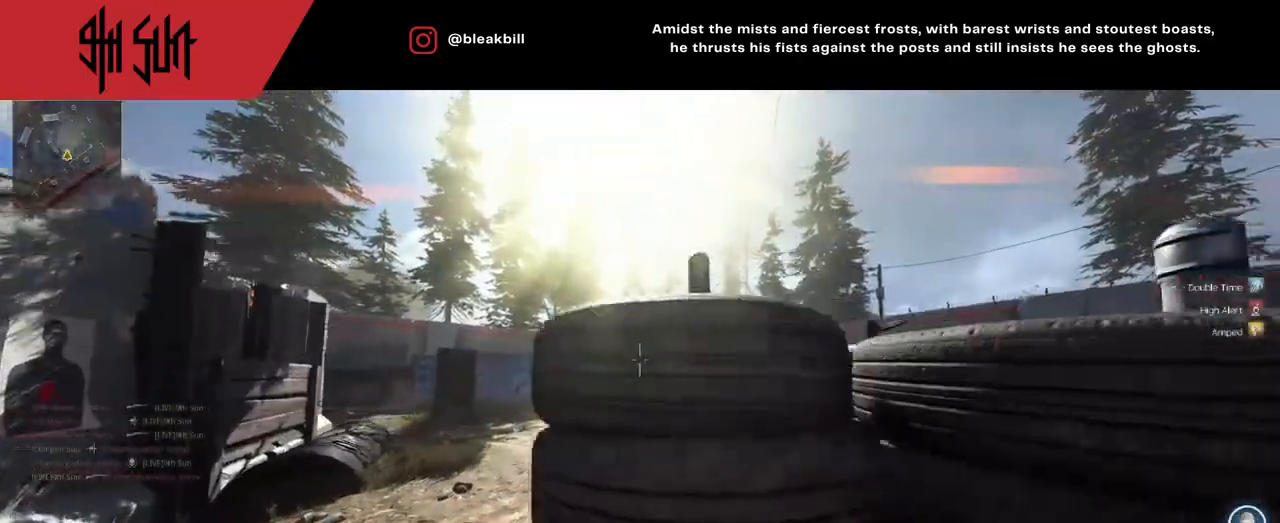
{"buttons": [], "left_stick": "up", "right_stick": "down-left", "events": [[217, "left_stick", "up-right"], [217, "right_stick", "right"], [383, "left_stick", "up"], [417, "right_stick", "down-left"]]}
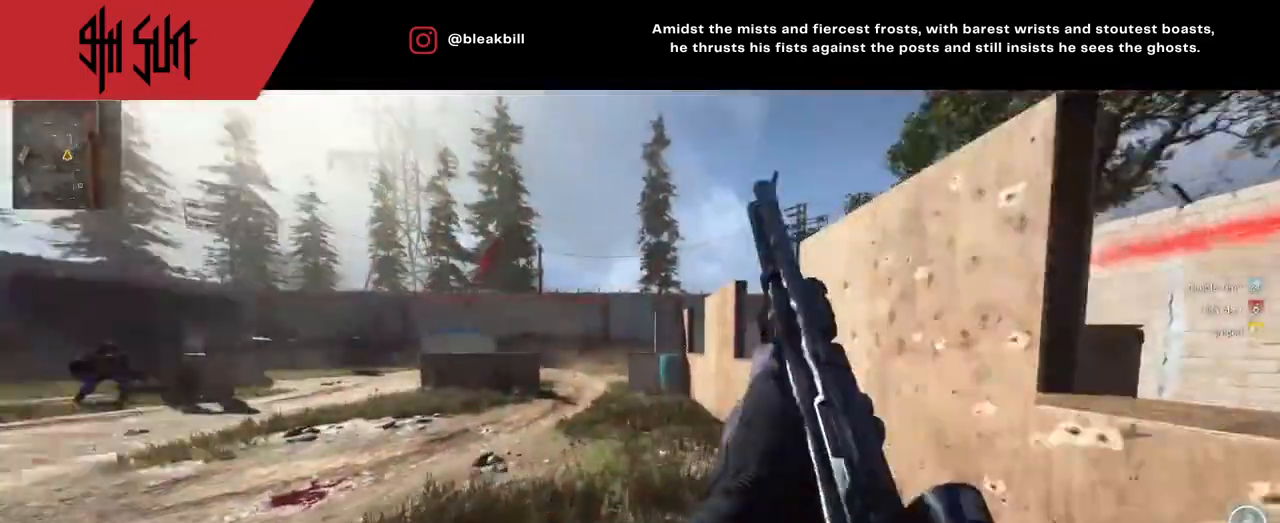
{"buttons": [], "left_stick": "up-right", "right_stick": "center", "events": [[33, "right_stick", "left"], [350, "left_stick", "up-right"], [350, "right_stick", "center"]]}
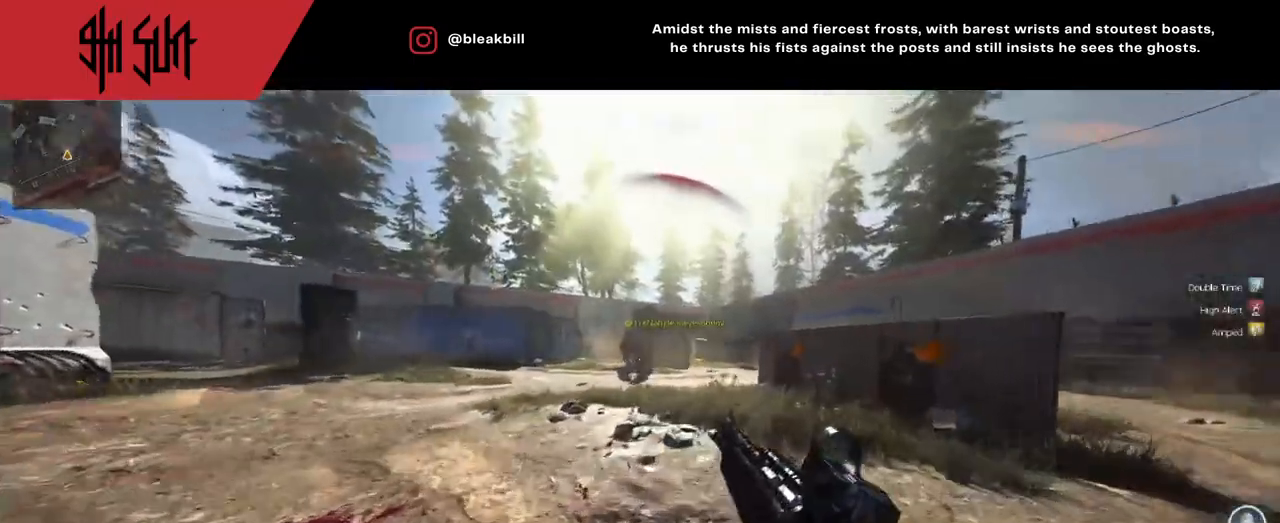
{"buttons": [], "left_stick": "right", "right_stick": "right", "events": [[200, "L2", "down"], [200, "TRIANGLE", "down"], [200, "right_stick", "up-left"], [233, "CIRCLE", "down"], [233, "TRIANGLE", "up"], [267, "CIRCLE", "up"], [267, "left_stick", "right"], [317, "R2", "down"], [317, "right_stick", "up"], [350, "L2", "up"], [417, "R2", "up"], [483, "right_stick", "right"]]}
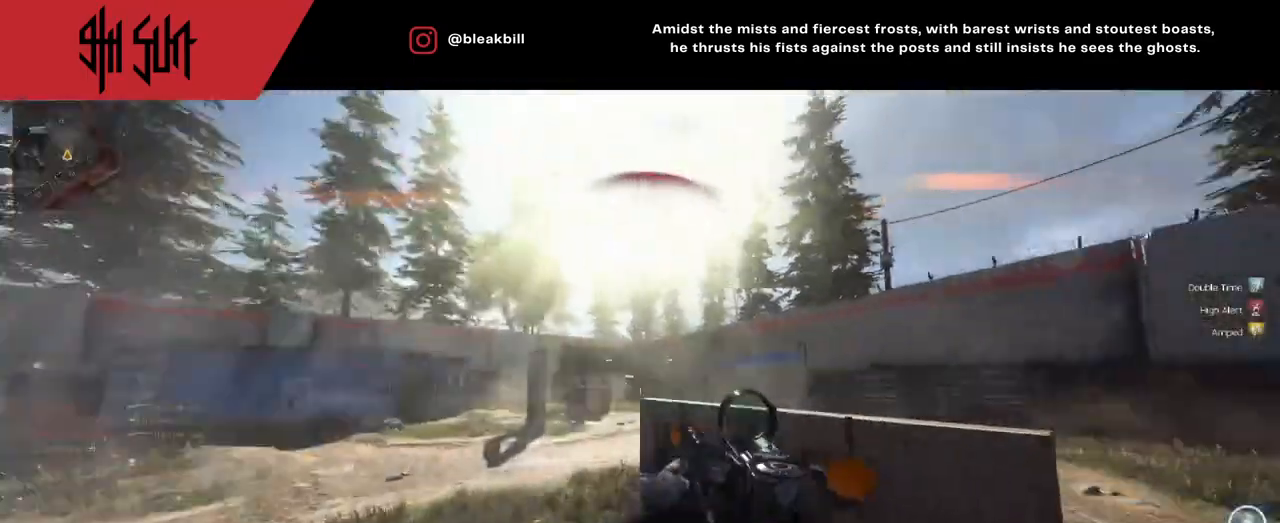
{"buttons": [], "left_stick": "up", "right_stick": "left", "events": [[117, "left_stick", "up-right"], [217, "left_stick", "up"], [217, "right_stick", "down"], [267, "right_stick", "left"]]}
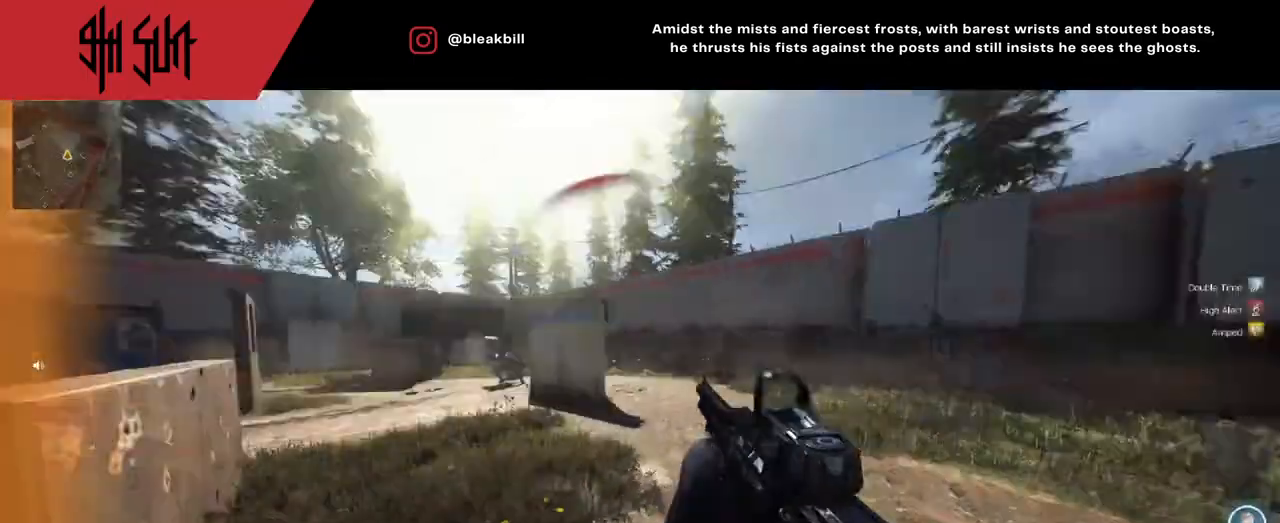
{"buttons": ["L2"], "left_stick": "up-right", "right_stick": "right", "events": [[100, "L2", "down"], [100, "left_stick", "up-right"], [100, "right_stick", "down-left"], [367, "right_stick", "center"], [417, "right_stick", "right"]]}
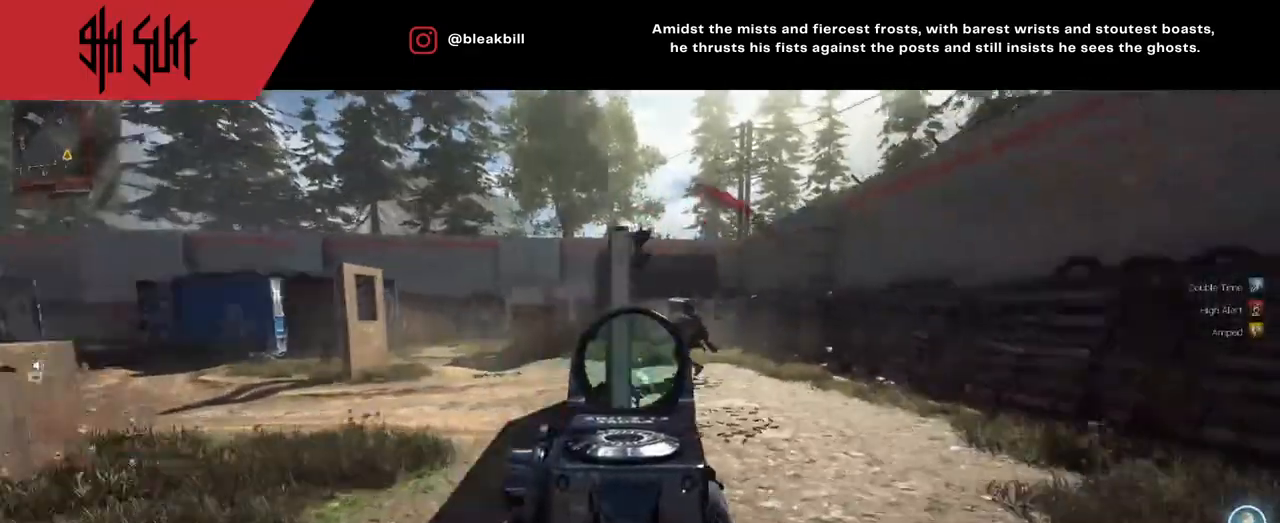
{"buttons": ["L2"], "left_stick": "up-right", "right_stick": "down-right", "events": [[117, "right_stick", "up-left"], [250, "CIRCLE", "down"], [250, "right_stick", "right"], [333, "CIRCLE", "up"], [333, "right_stick", "down-right"]]}
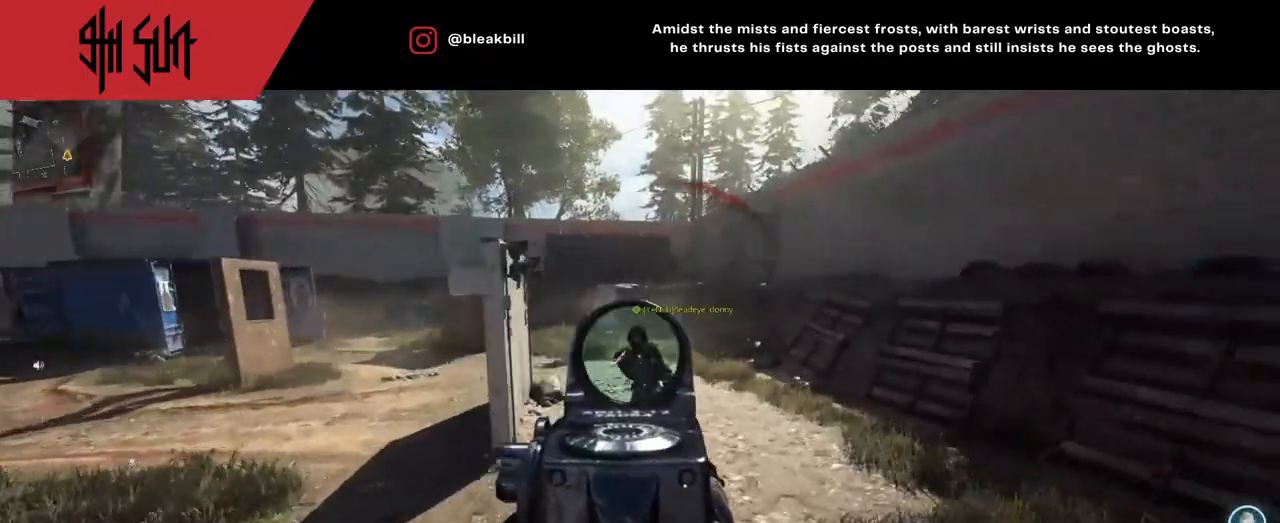
{"buttons": [], "left_stick": "up", "right_stick": "left", "events": [[117, "L2", "up"], [250, "right_stick", "right"], [383, "left_stick", "up"], [400, "right_stick", "left"]]}
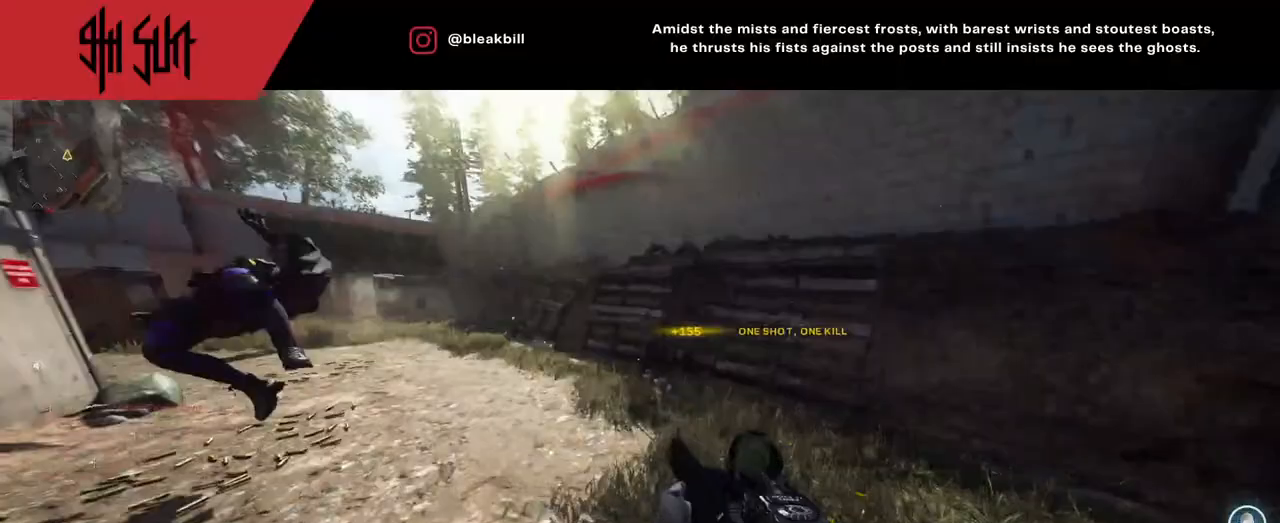
{"buttons": [], "left_stick": "up", "right_stick": "center", "events": [[317, "TRIANGLE", "down"], [317, "right_stick", "center"], [400, "TRIANGLE", "up"]]}
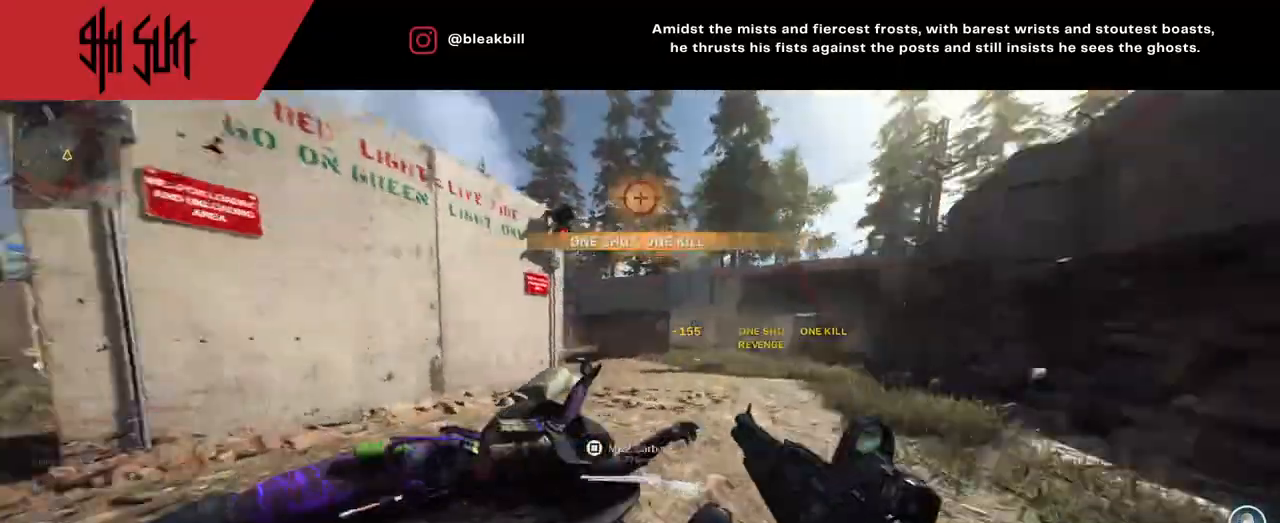
{"buttons": [], "left_stick": "up", "right_stick": "left", "events": [[17, "right_stick", "left"], [83, "CIRCLE", "down"], [83, "right_stick", "center"], [133, "right_stick", "right"], [167, "CIRCLE", "up"], [367, "right_stick", "center"], [450, "right_stick", "left"]]}
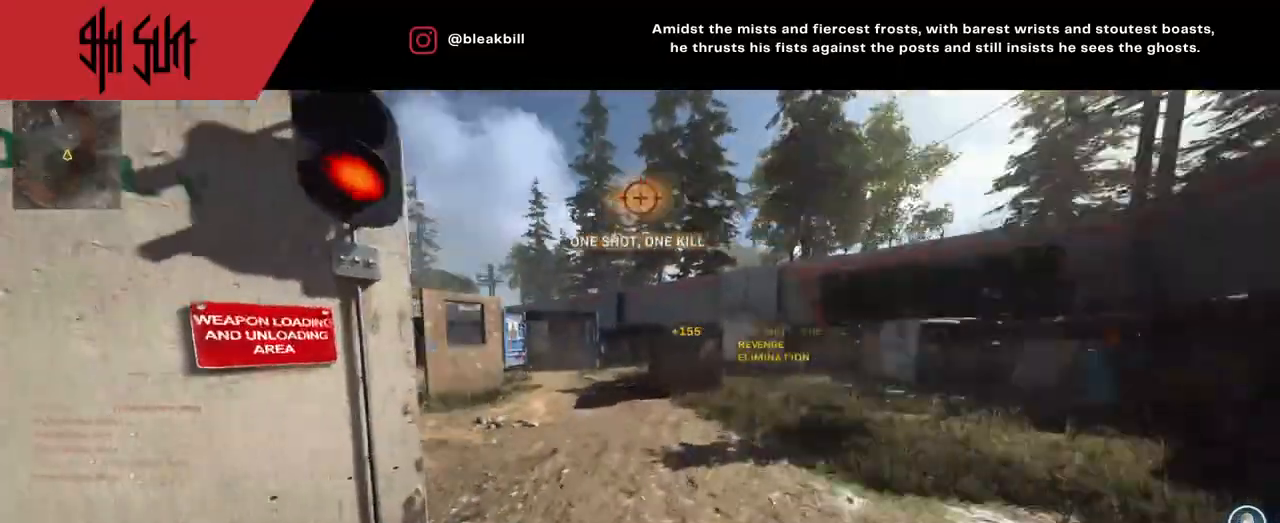
{"buttons": ["DPAD_RIGHT"], "left_stick": "up", "right_stick": "left", "events": [[17, "DPAD_RIGHT", "down"], [100, "DPAD_RIGHT", "up"], [133, "right_stick", "center"], [267, "DPAD_RIGHT", "down"], [267, "right_stick", "left"], [333, "DPAD_RIGHT", "up"], [367, "DPAD_RIGHT", "down"]]}
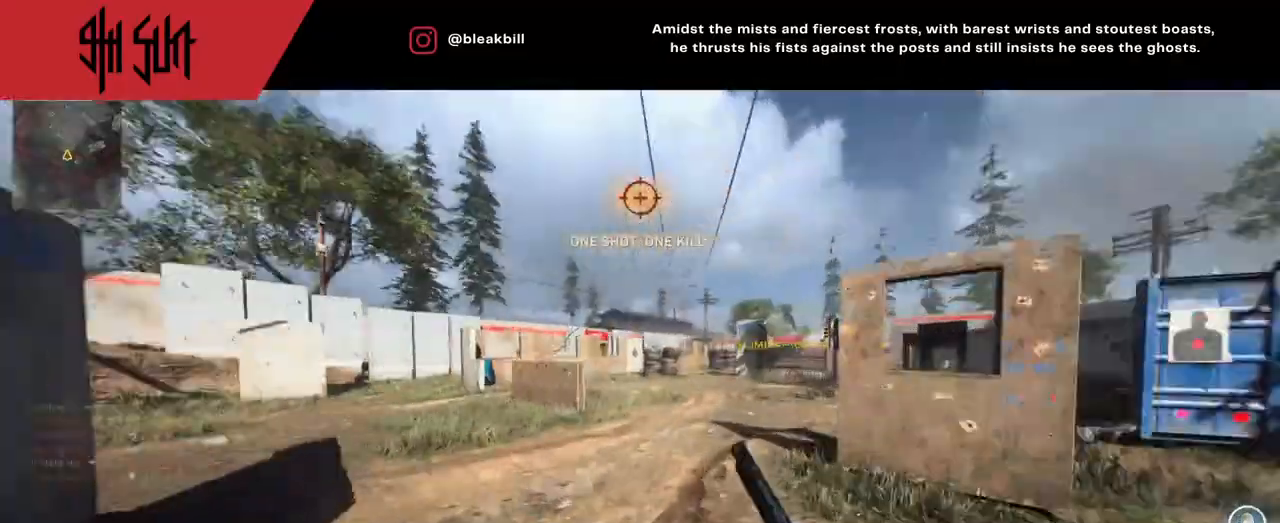
{"buttons": [], "left_stick": "up", "right_stick": "right", "events": [[183, "DPAD_RIGHT", "up"], [217, "TRIANGLE", "down"], [317, "right_stick", "center"], [450, "TRIANGLE", "up"], [450, "right_stick", "right"]]}
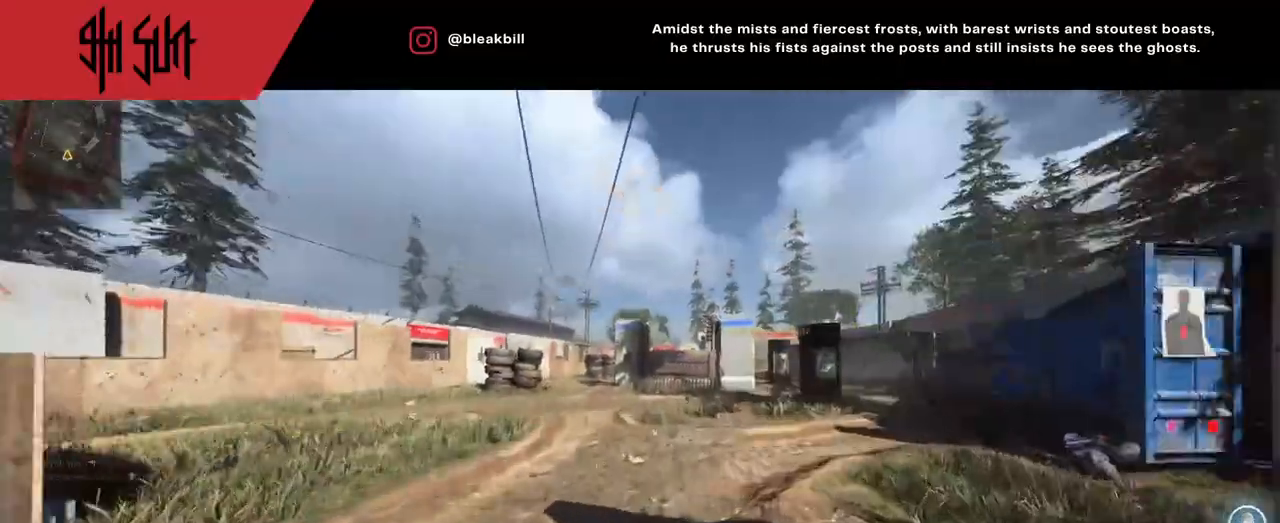
{"buttons": [], "left_stick": "up", "right_stick": "center", "events": [[133, "CROSS", "down"], [133, "TRIANGLE", "down"], [133, "right_stick", "left"], [150, "CIRCLE", "down"], [217, "TRIANGLE", "up"], [367, "CIRCLE", "up"], [367, "CROSS", "up"], [367, "right_stick", "center"]]}